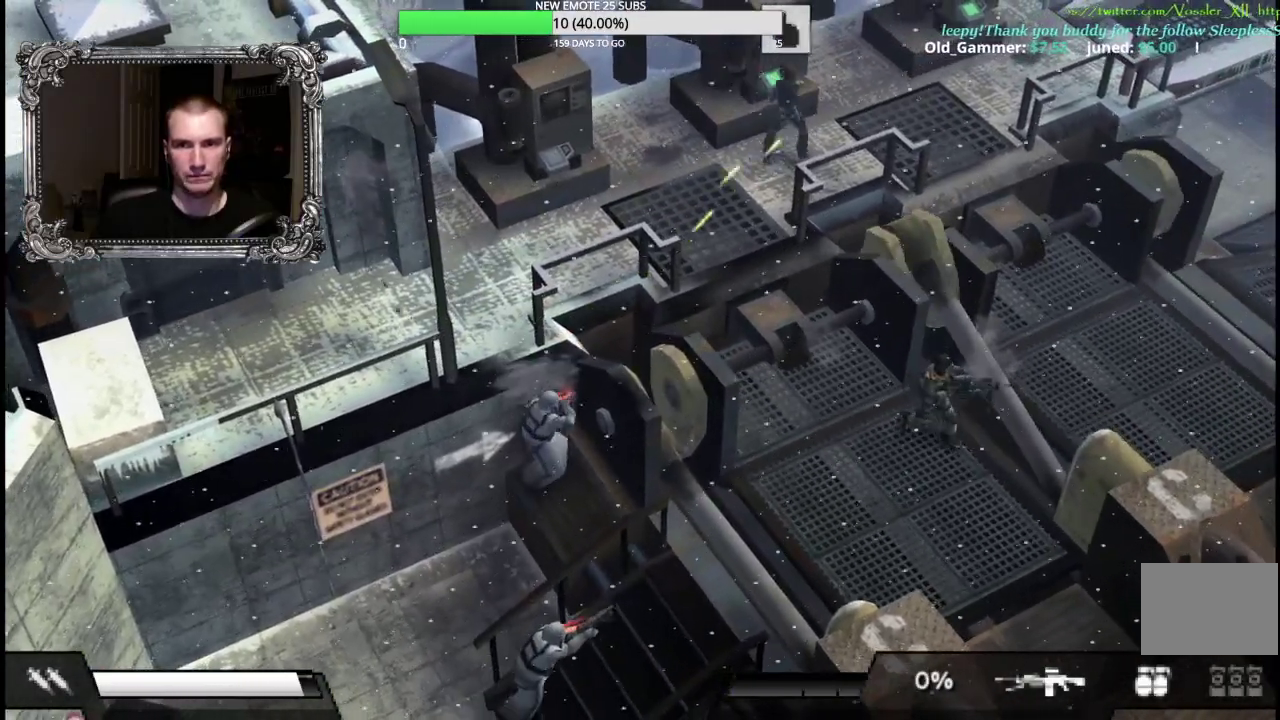
Gameplay with a controller (Xbox layout); each line is a JSON object with the inputs held at the frame after it. "events" lists button and stick changes between this image and that frame as [ms after this image, input, new state], when the widget could be followed in between. Not read: L1 L2 R1.
{"buttons": [], "left_stick": "left", "right_stick": "center", "events": [[50, "left_stick", "up"], [267, "left_stick", "up-right"], [450, "left_stick", "left"]]}
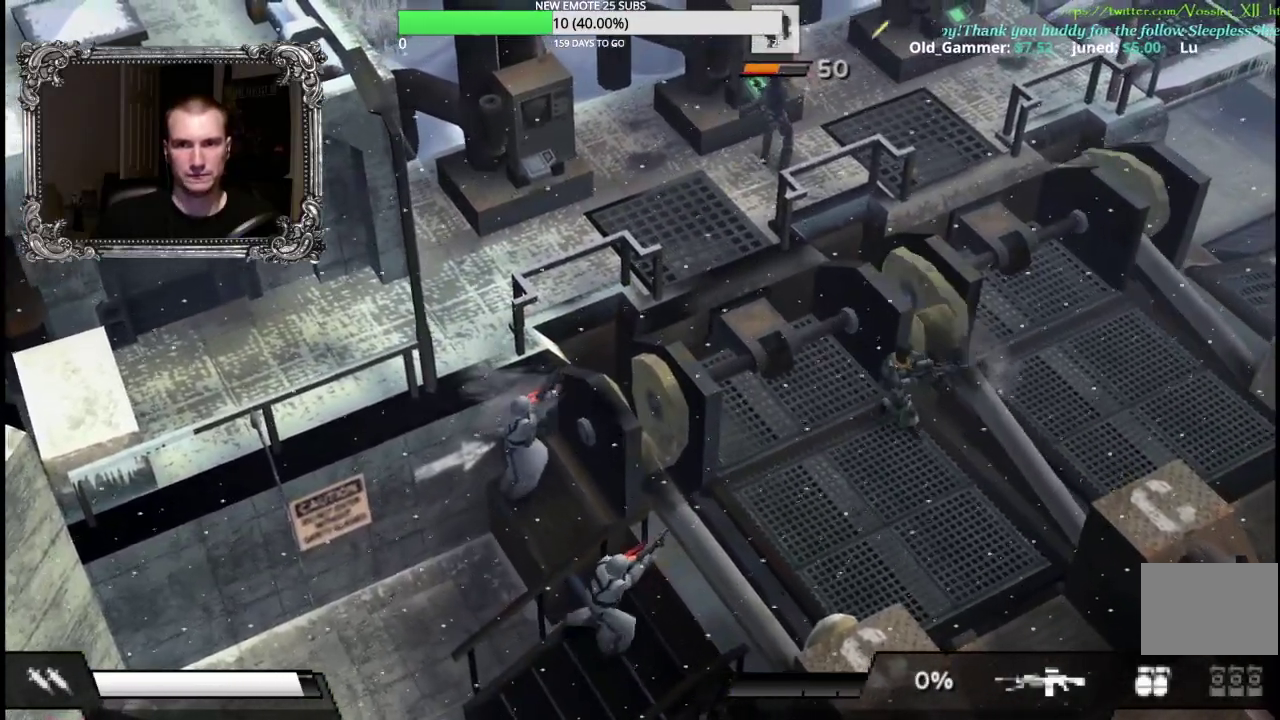
{"buttons": ["X"], "left_stick": "center", "right_stick": "center", "events": [[117, "X", "down"], [233, "left_stick", "center"]]}
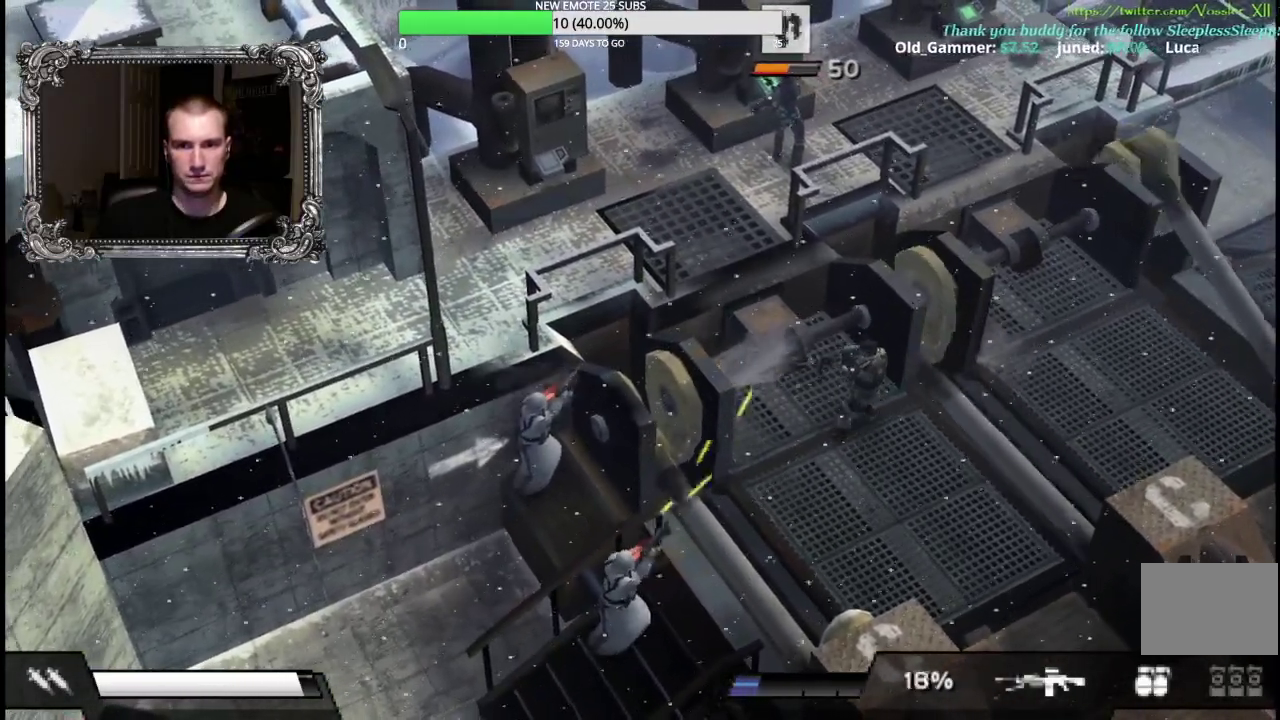
{"buttons": [], "left_stick": "up-right", "right_stick": "center"}
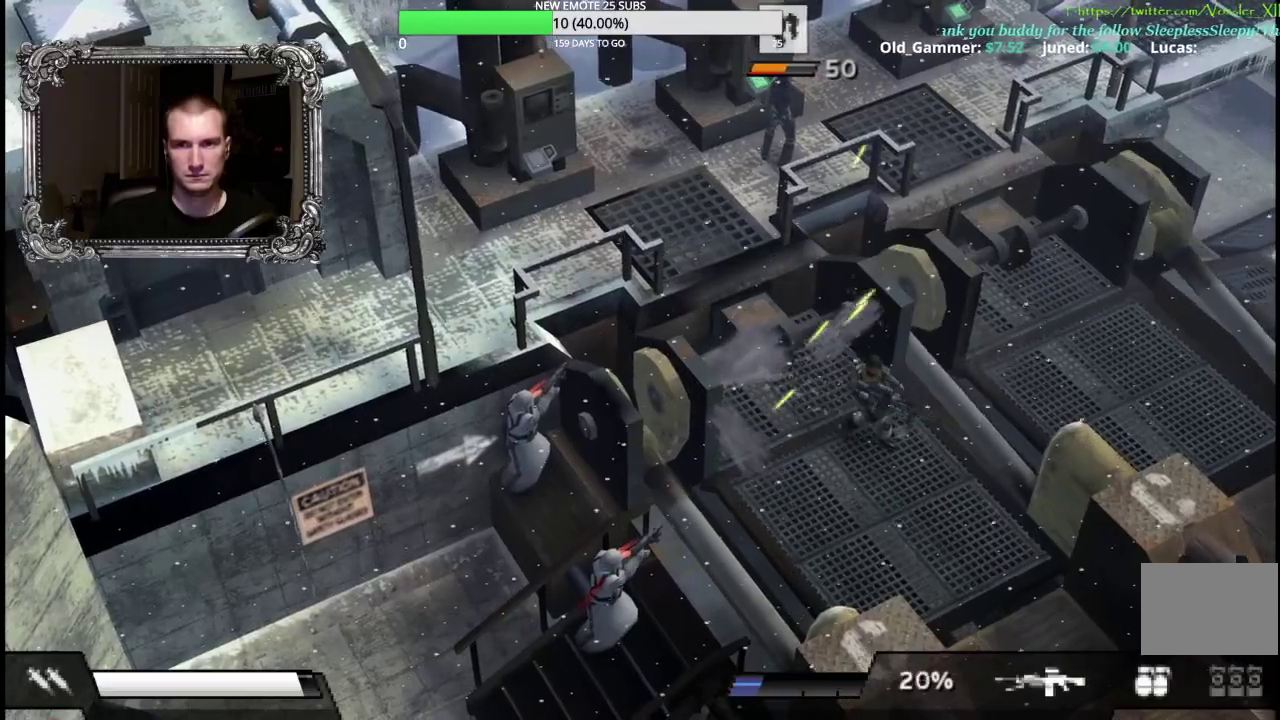
{"buttons": ["DPAD_UP"], "left_stick": "center", "right_stick": "center"}
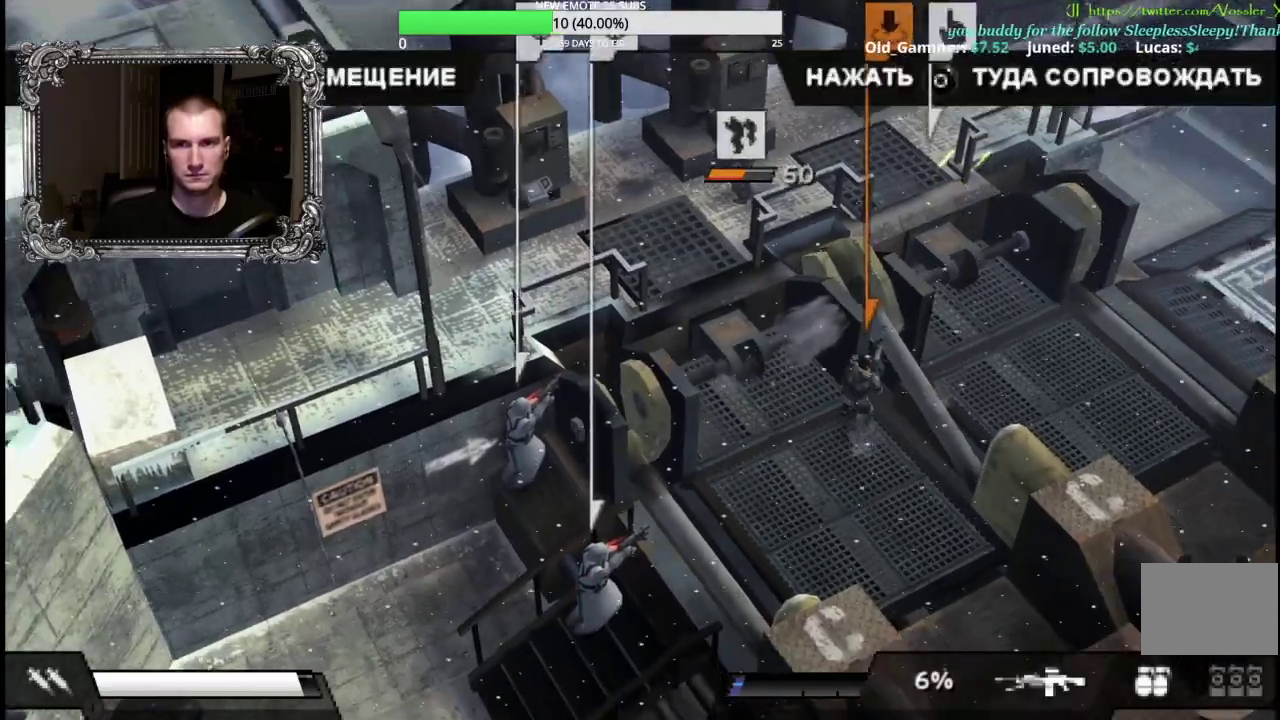
{"buttons": ["A"], "left_stick": "center", "right_stick": "center", "events": [[17, "DPAD_UP", "up"], [300, "DPAD_RIGHT", "down"], [383, "DPAD_RIGHT", "up"], [500, "A", "down"]]}
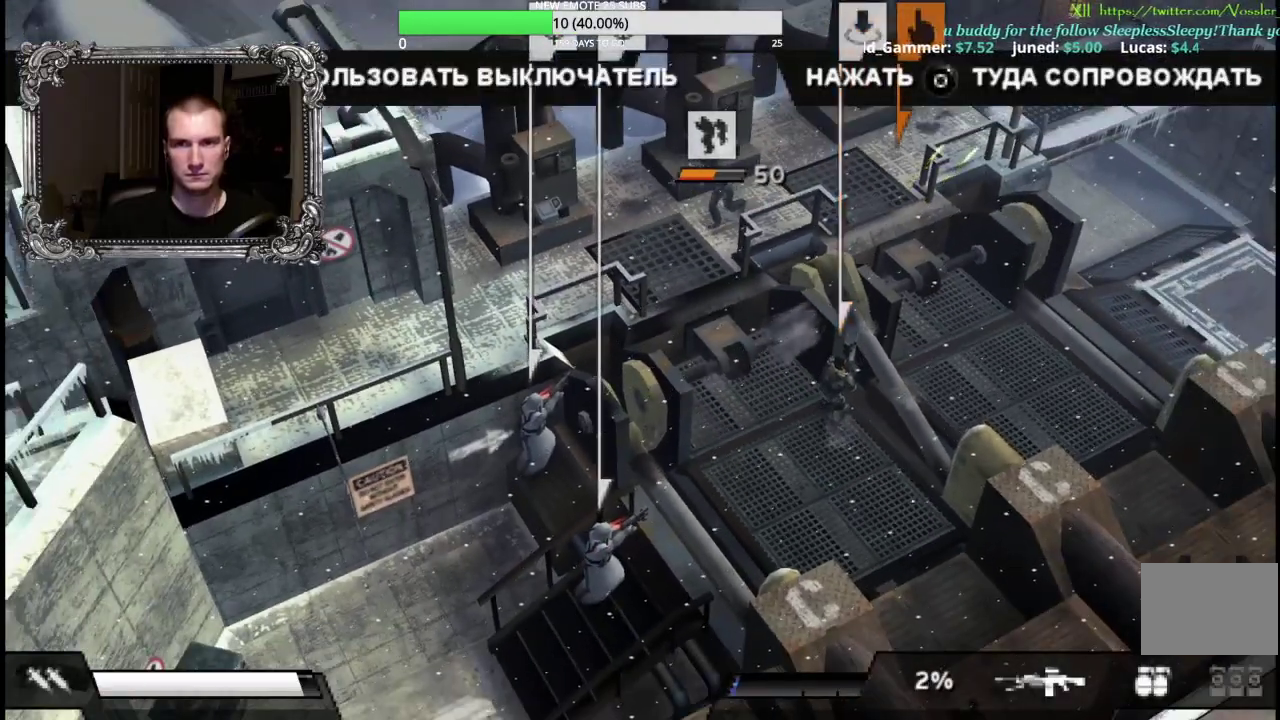
{"buttons": [], "left_stick": "down-right", "right_stick": "center", "events": [[133, "A", "up"], [183, "left_stick", "down-right"]]}
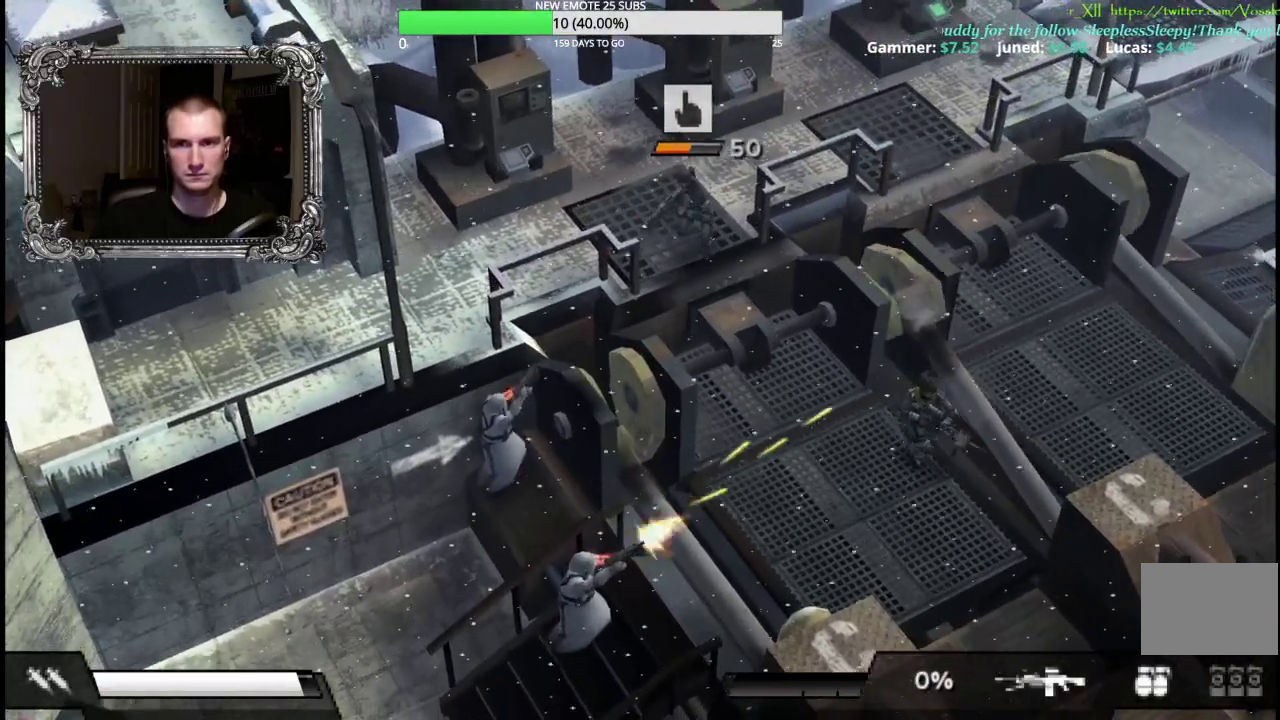
{"buttons": ["X"], "left_stick": "left", "right_stick": "center", "events": [[233, "left_stick", "down-left"], [283, "left_stick", "left"], [367, "X", "down"]]}
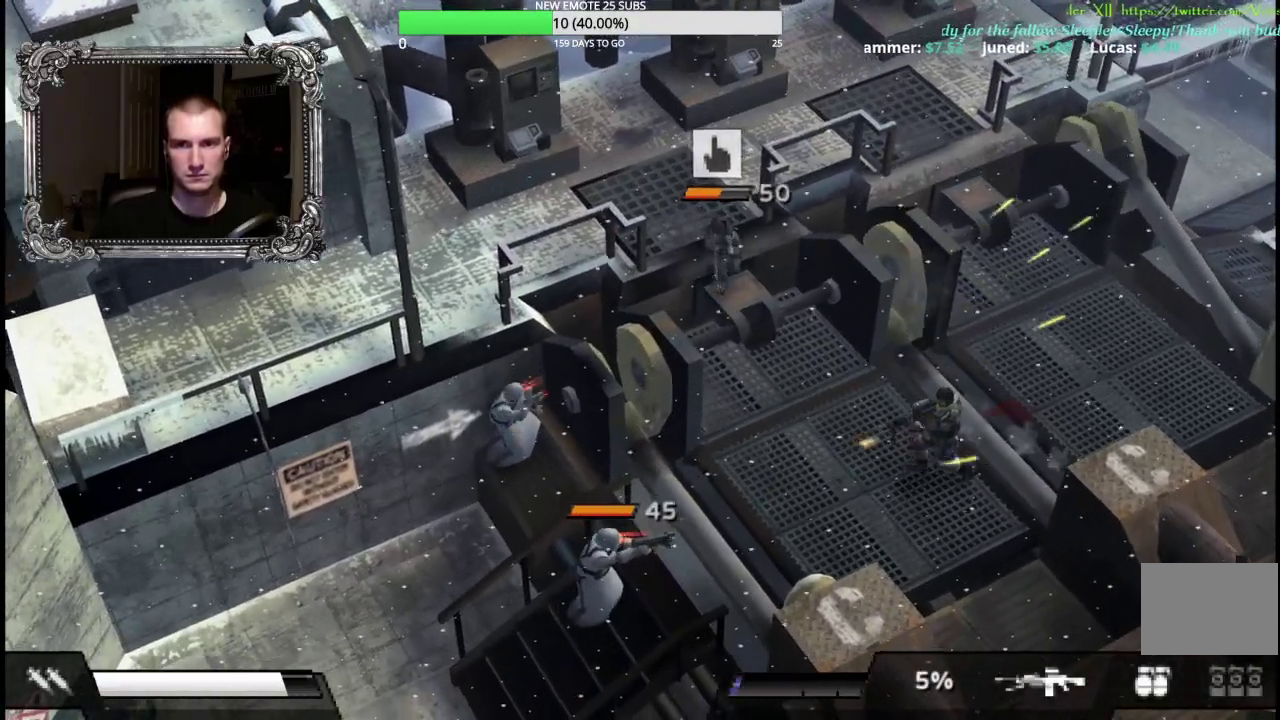
{"buttons": ["X"], "left_stick": "center", "right_stick": "center", "events": [[200, "left_stick", "center"]]}
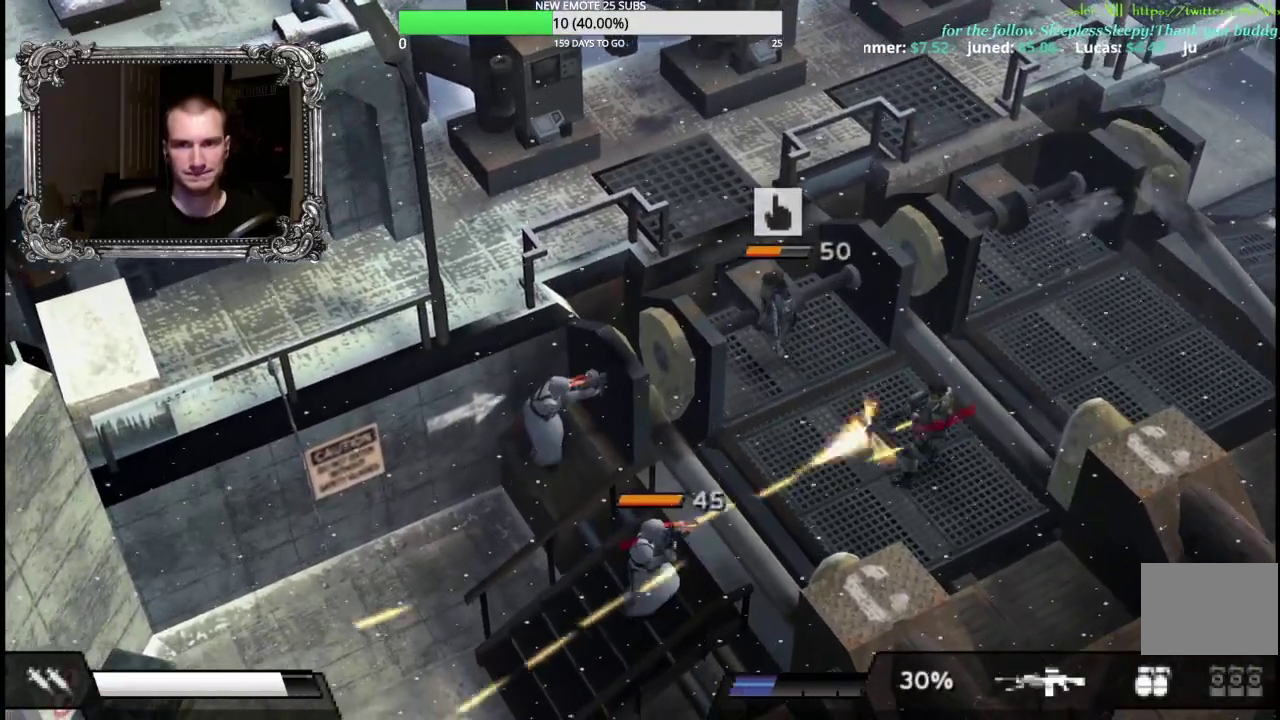
{"buttons": [], "left_stick": "down-left", "right_stick": "center", "events": [[250, "X", "up"], [317, "left_stick", "down"], [400, "left_stick", "down-left"]]}
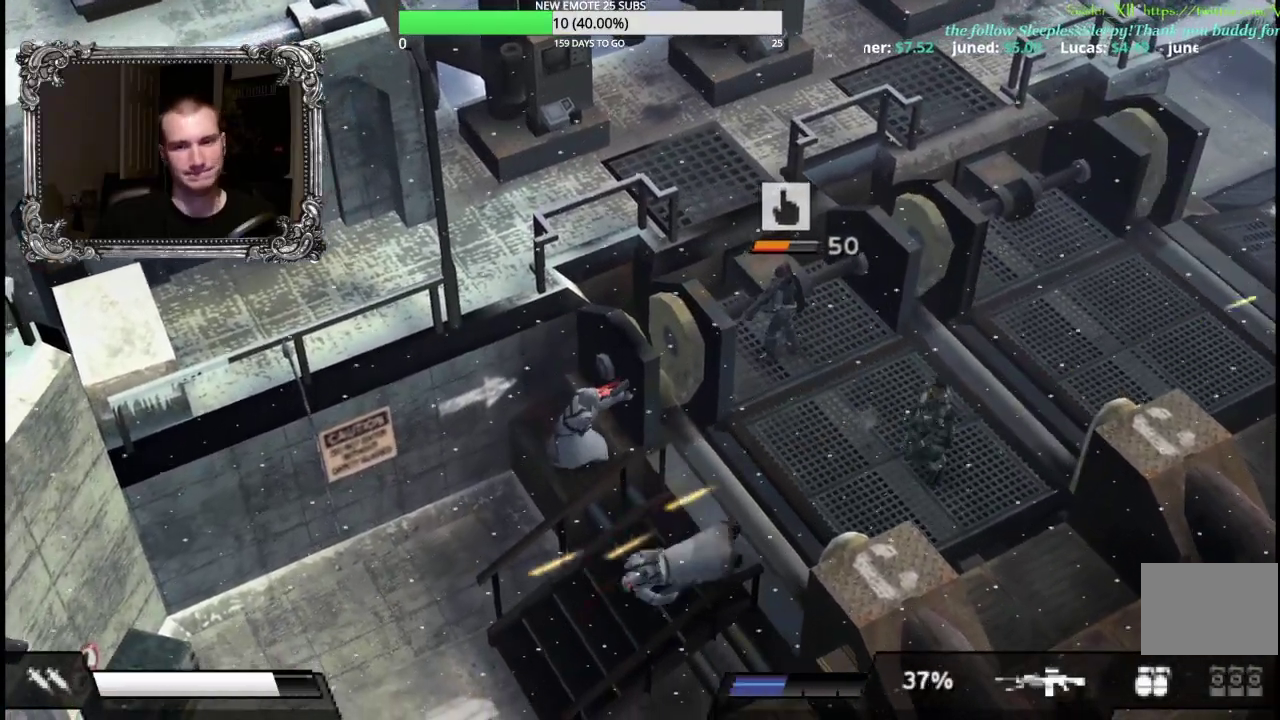
{"buttons": ["X"], "left_stick": "left", "right_stick": "center", "events": [[83, "left_stick", "left"], [283, "X", "down"]]}
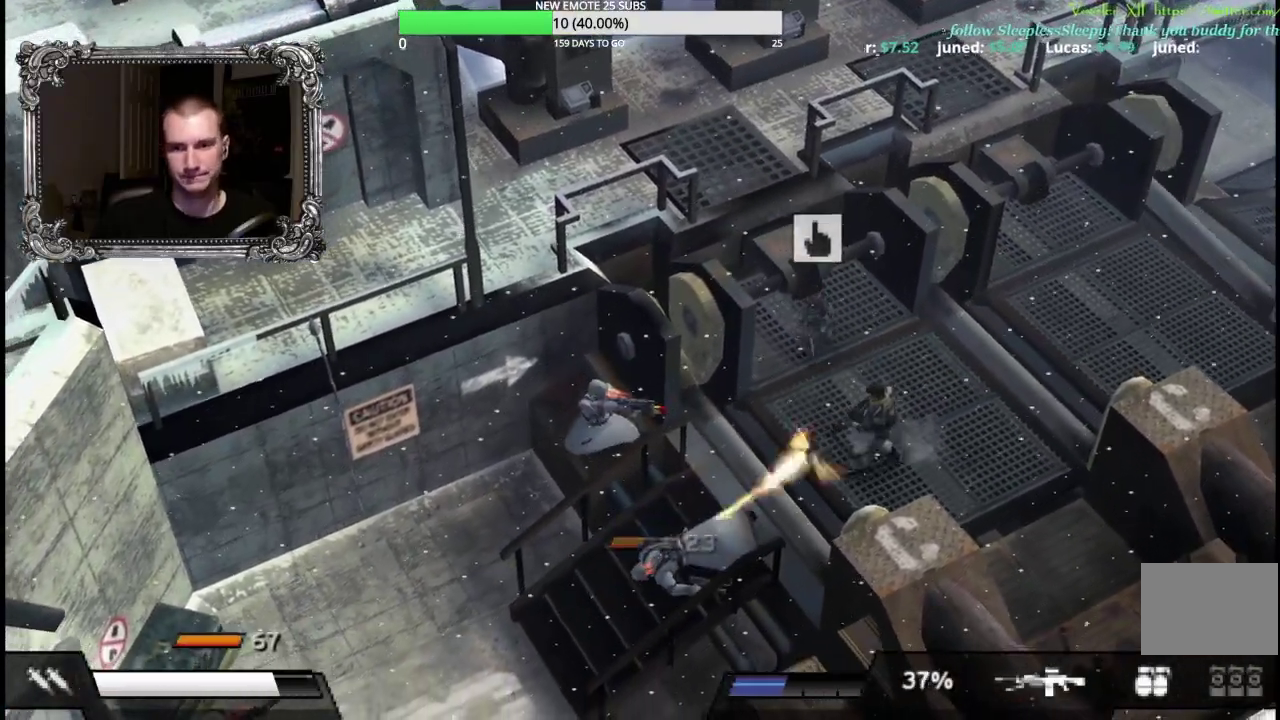
{"buttons": [], "left_stick": "left", "right_stick": "center", "events": [[400, "X", "up"]]}
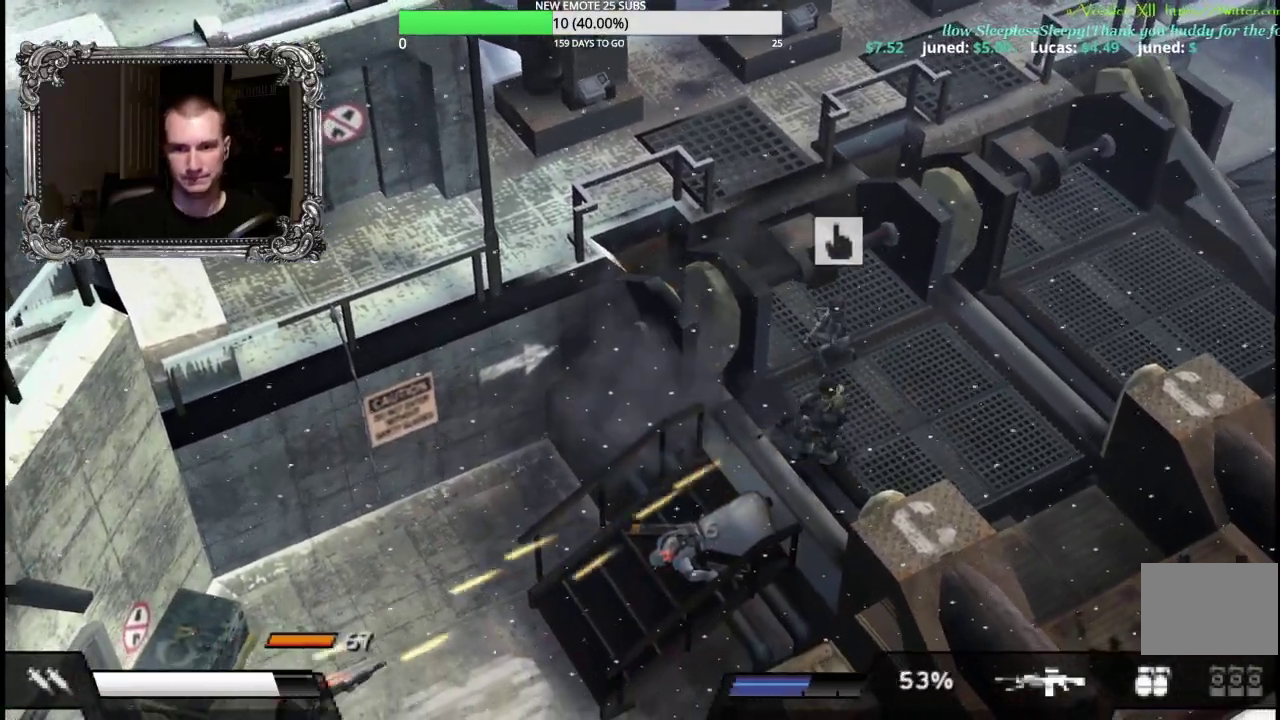
{"buttons": ["X"], "left_stick": "center", "right_stick": "center"}
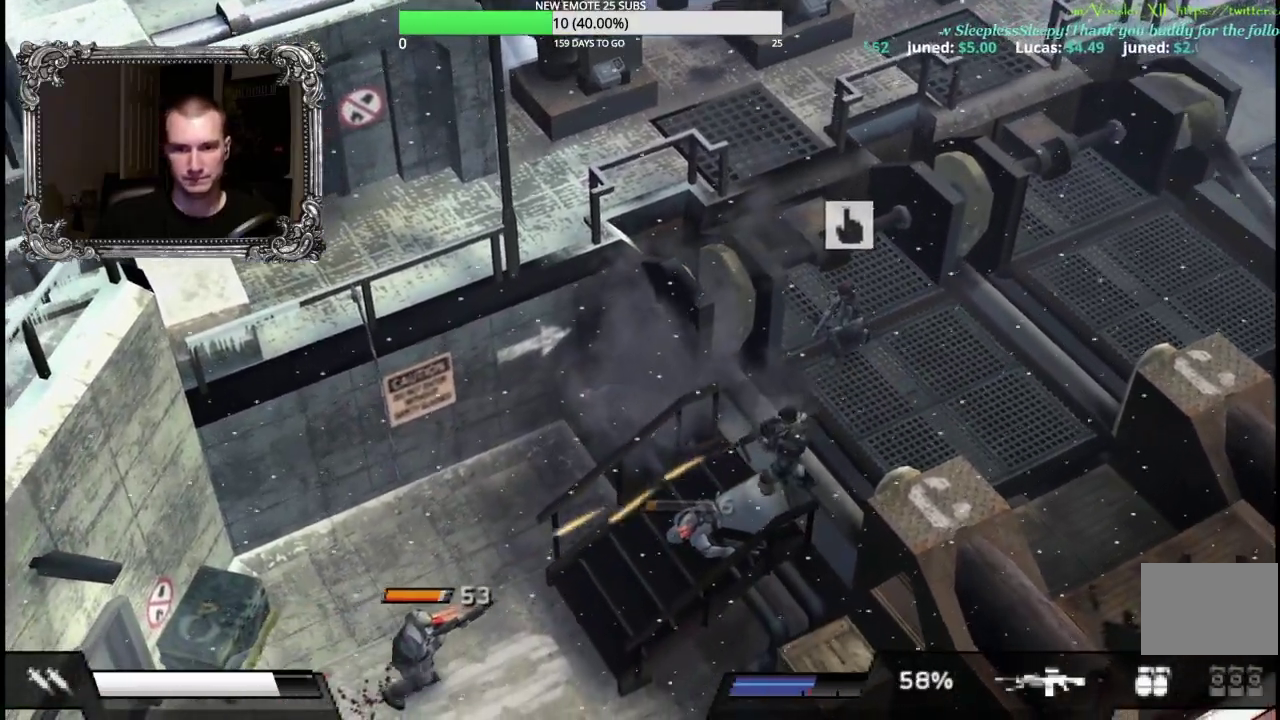
{"buttons": ["X"], "left_stick": "up-right", "right_stick": "center"}
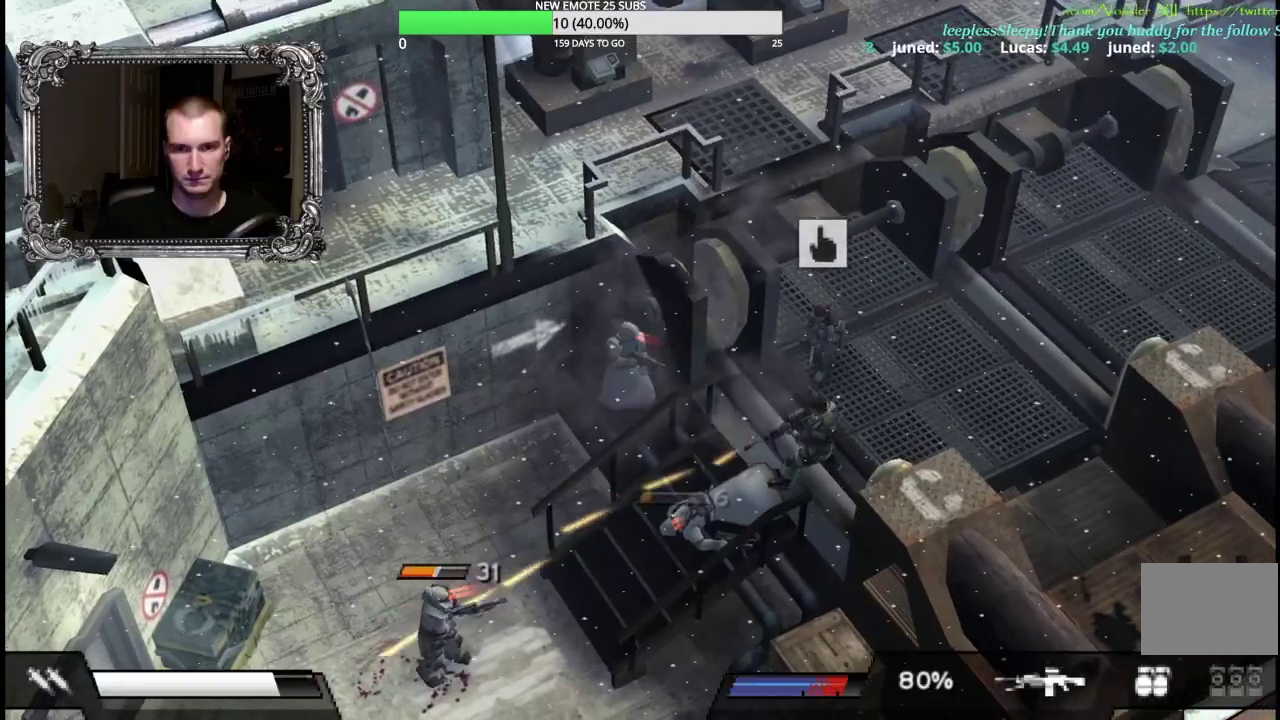
{"buttons": [], "left_stick": "up-right", "right_stick": "center", "events": [[100, "X", "up"]]}
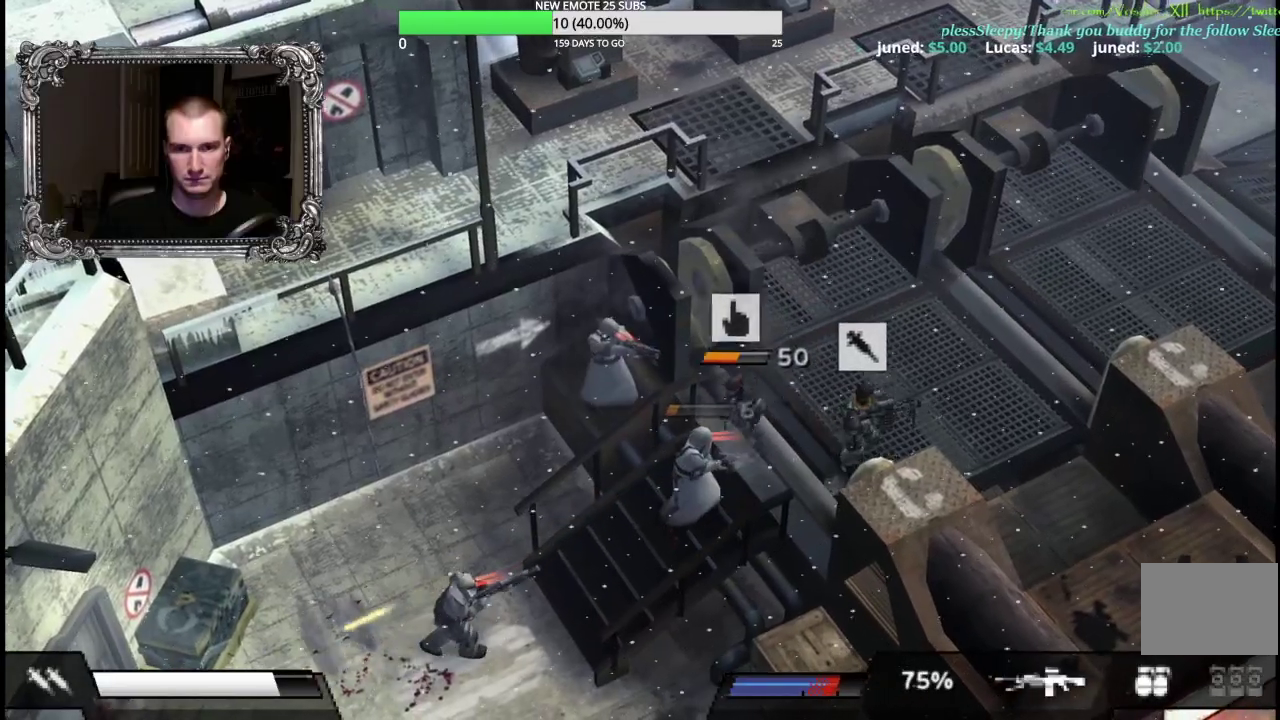
{"buttons": [], "left_stick": "up-right", "right_stick": "center", "events": [[250, "left_stick", "right"], [483, "left_stick", "up-right"]]}
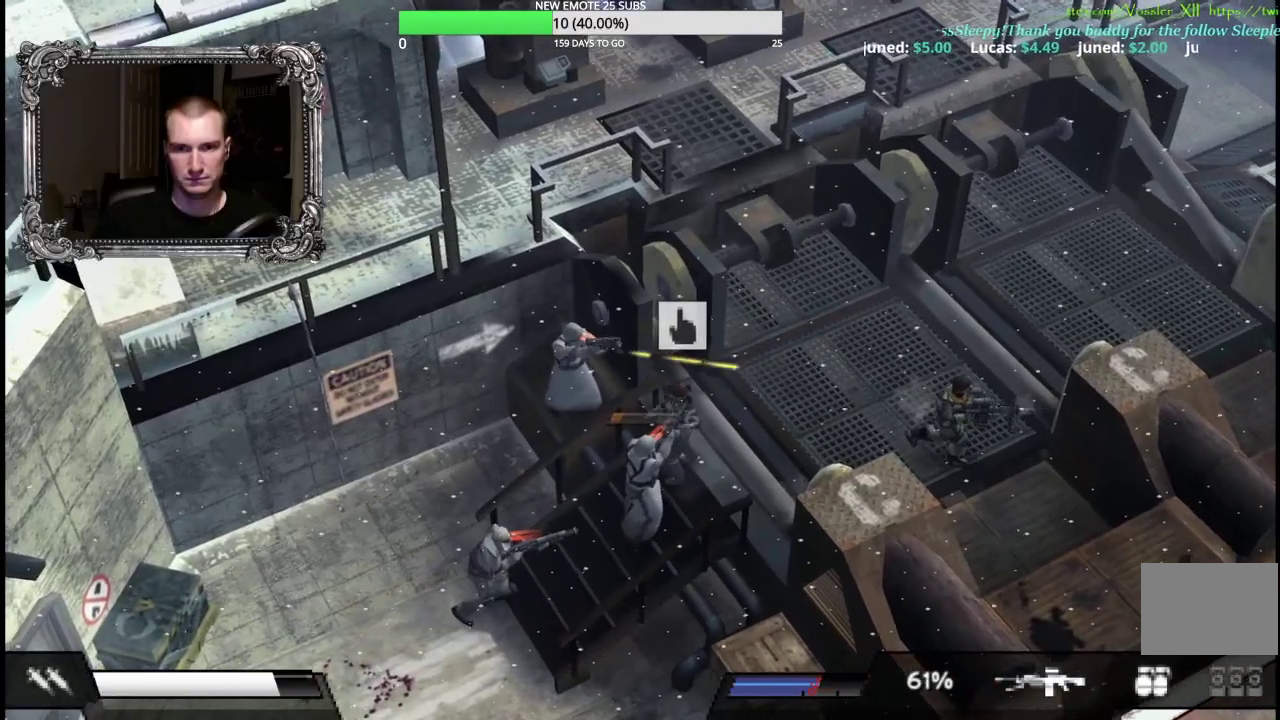
{"buttons": ["X"], "left_stick": "down", "right_stick": "center", "events": [[50, "left_stick", "up"], [150, "left_stick", "left"], [217, "left_stick", "down-left"], [300, "left_stick", "left"], [317, "X", "down"], [417, "left_stick", "center"], [467, "left_stick", "down"]]}
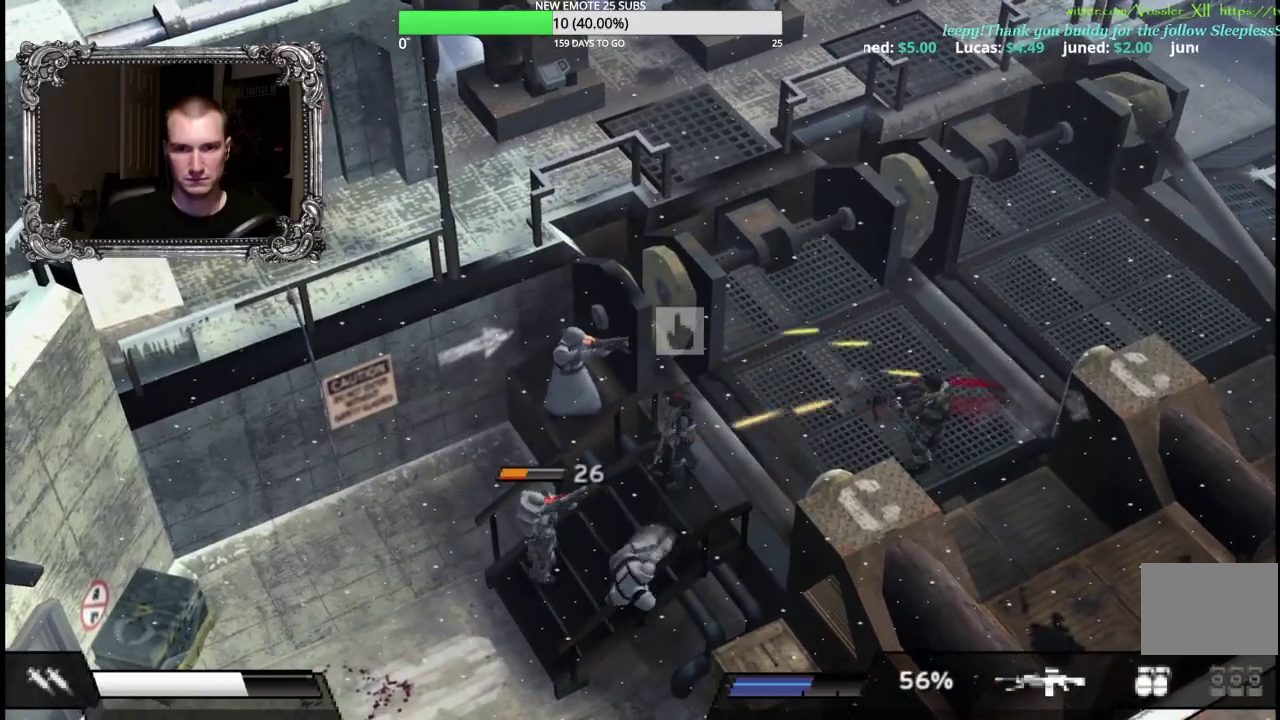
{"buttons": ["X"], "left_stick": "down-left", "right_stick": "center", "events": [[100, "left_stick", "left"], [217, "left_stick", "right"], [450, "left_stick", "down"], [500, "left_stick", "down-left"]]}
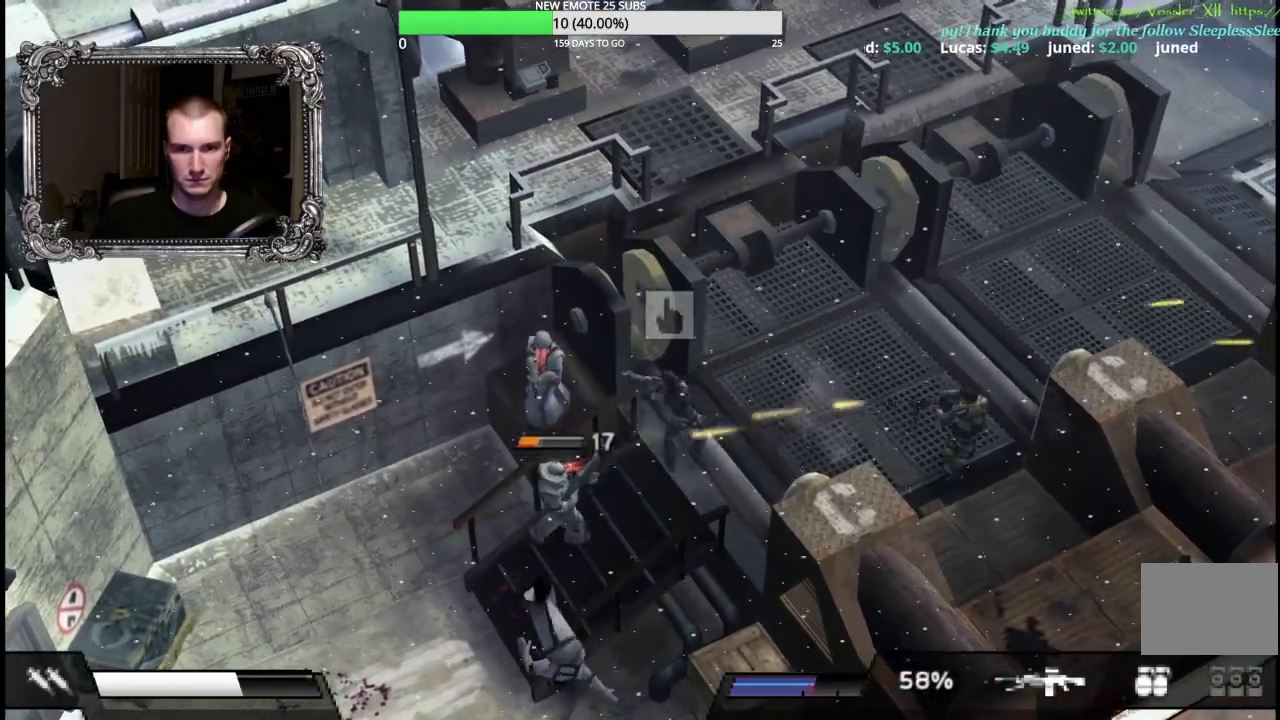
{"buttons": [], "left_stick": "up-right", "right_stick": "center", "events": [[250, "left_stick", "up-right"], [483, "X", "up"]]}
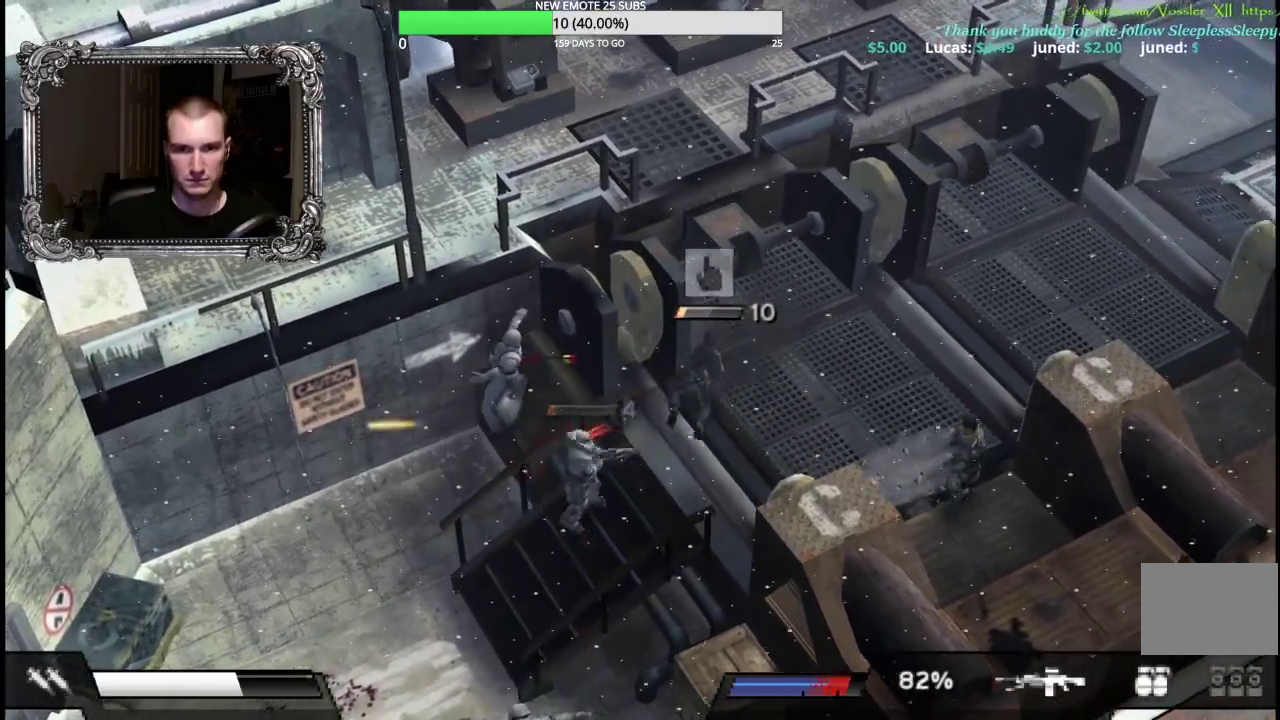
{"buttons": [], "left_stick": "left", "right_stick": "center", "events": [[100, "left_stick", "up"], [150, "left_stick", "up-left"], [233, "left_stick", "left"]]}
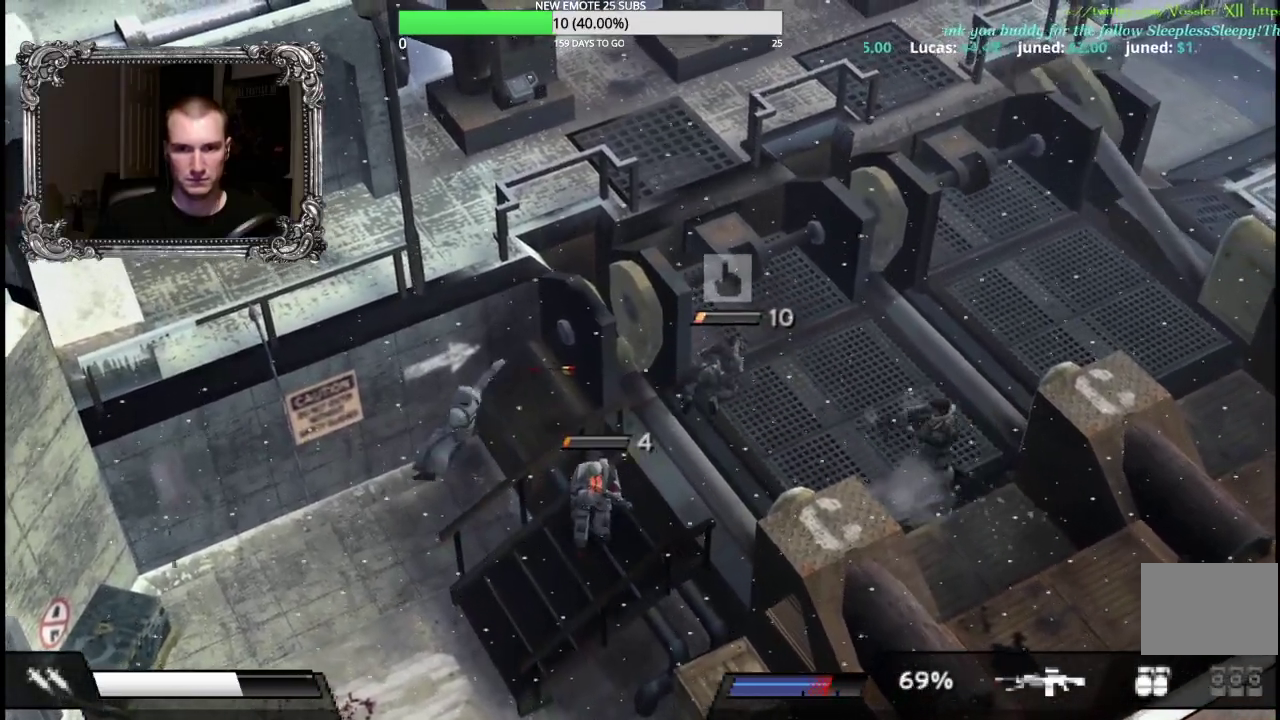
{"buttons": ["X"], "left_stick": "left", "right_stick": "center", "events": [[50, "X", "down"]]}
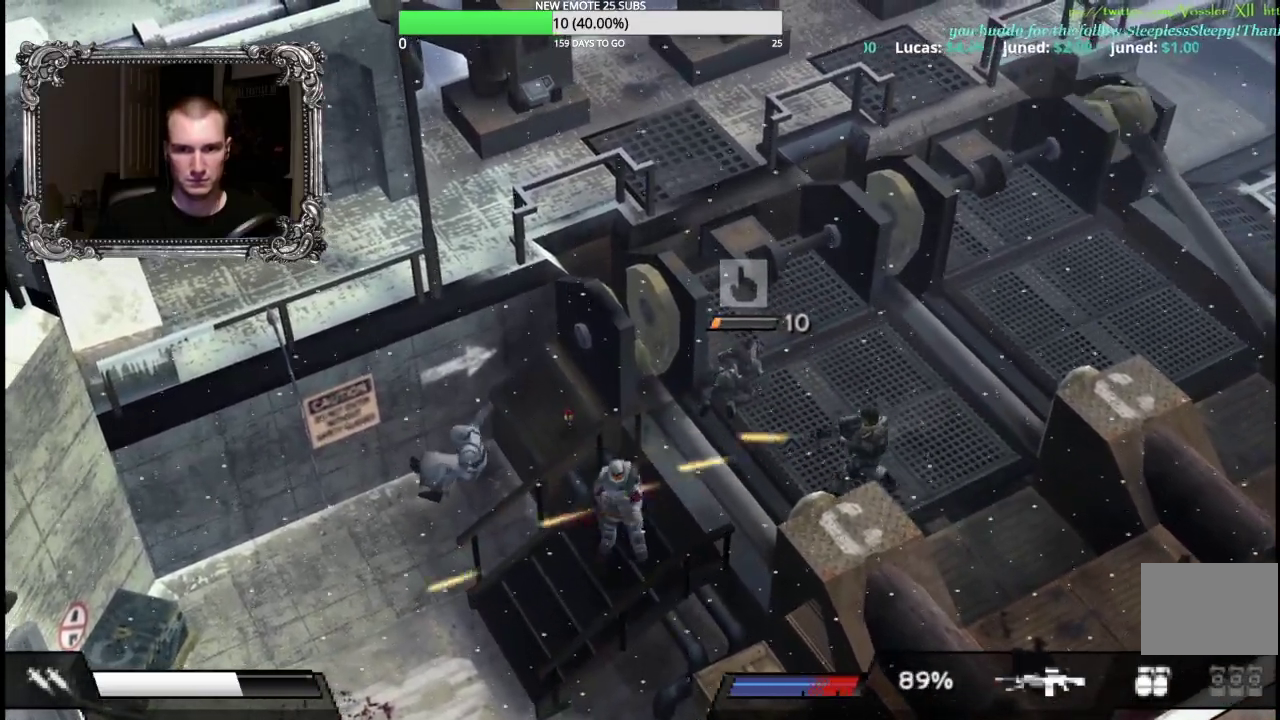
{"buttons": [], "left_stick": "left", "right_stick": "center", "events": [[217, "X", "up"]]}
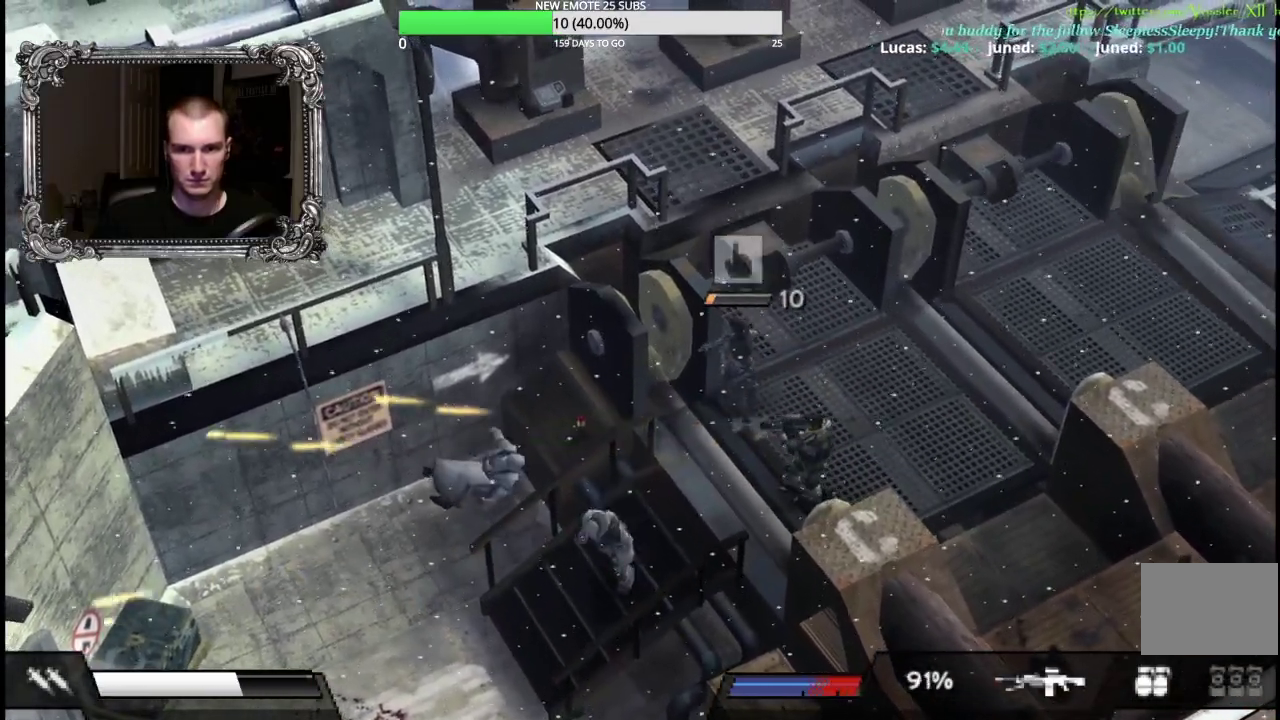
{"buttons": [], "left_stick": "left", "right_stick": "center", "events": [[67, "left_stick", "up-left"], [350, "A", "down"], [433, "A", "up"], [467, "left_stick", "left"]]}
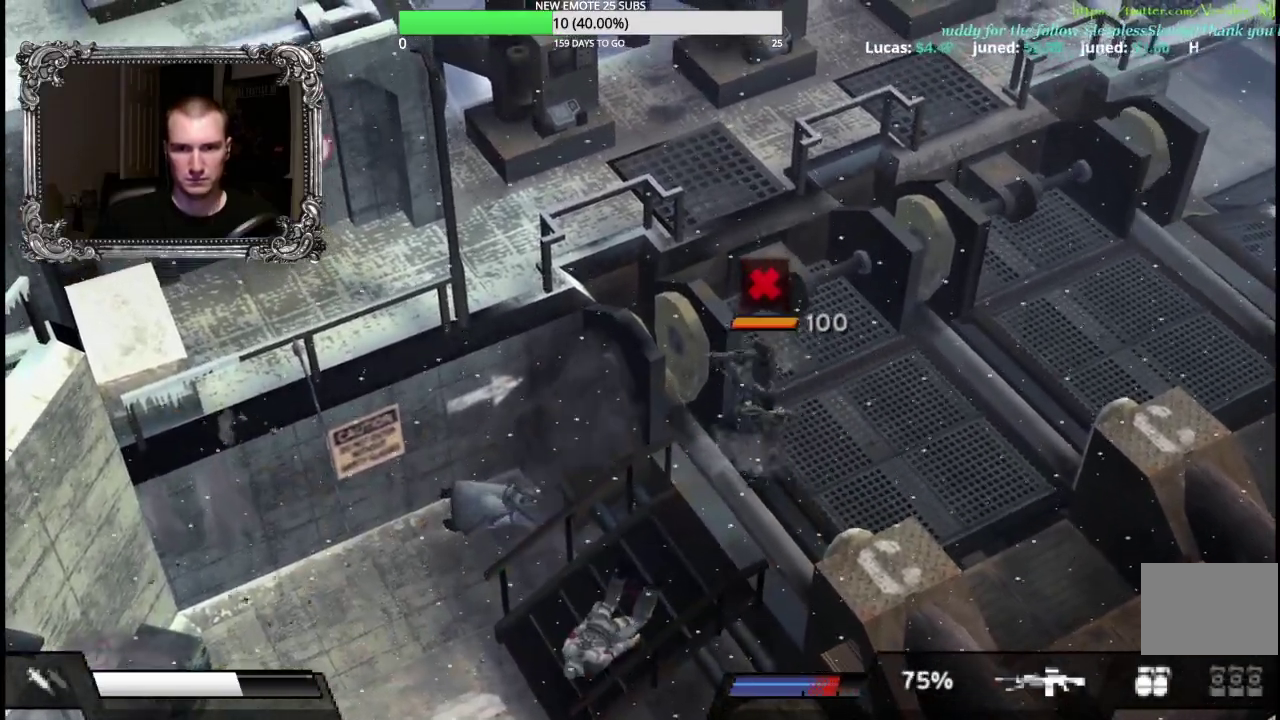
{"buttons": [], "left_stick": "down-left", "right_stick": "center", "events": [[33, "left_stick", "down-left"]]}
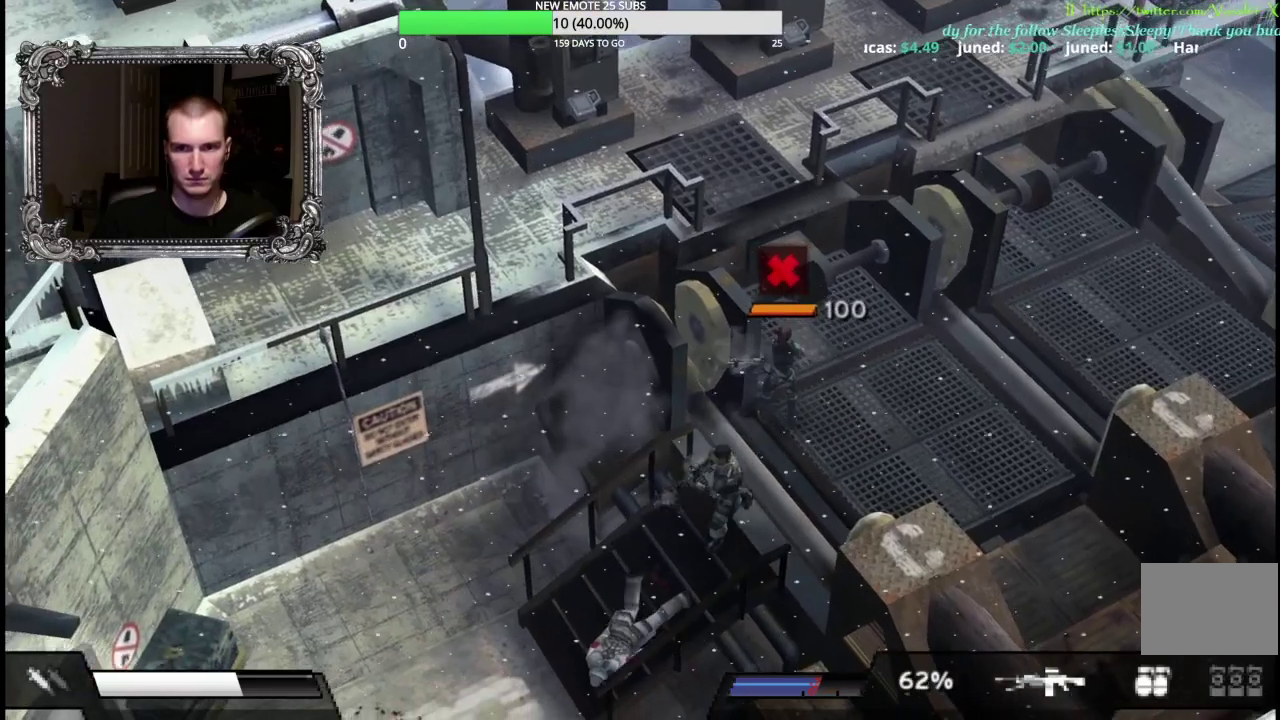
{"buttons": ["Y"], "left_stick": "down-left", "right_stick": "center", "events": [[483, "Y", "down"]]}
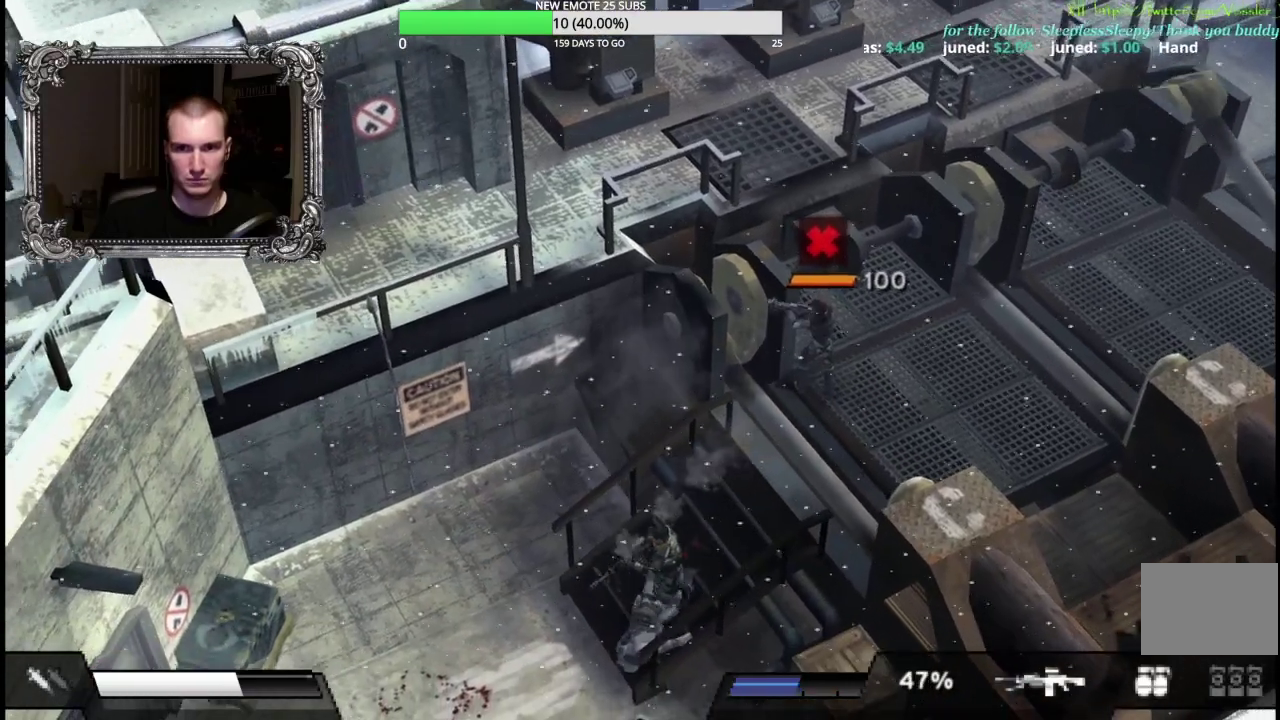
{"buttons": [], "left_stick": "down-left", "right_stick": "center", "events": [[133, "Y", "up"]]}
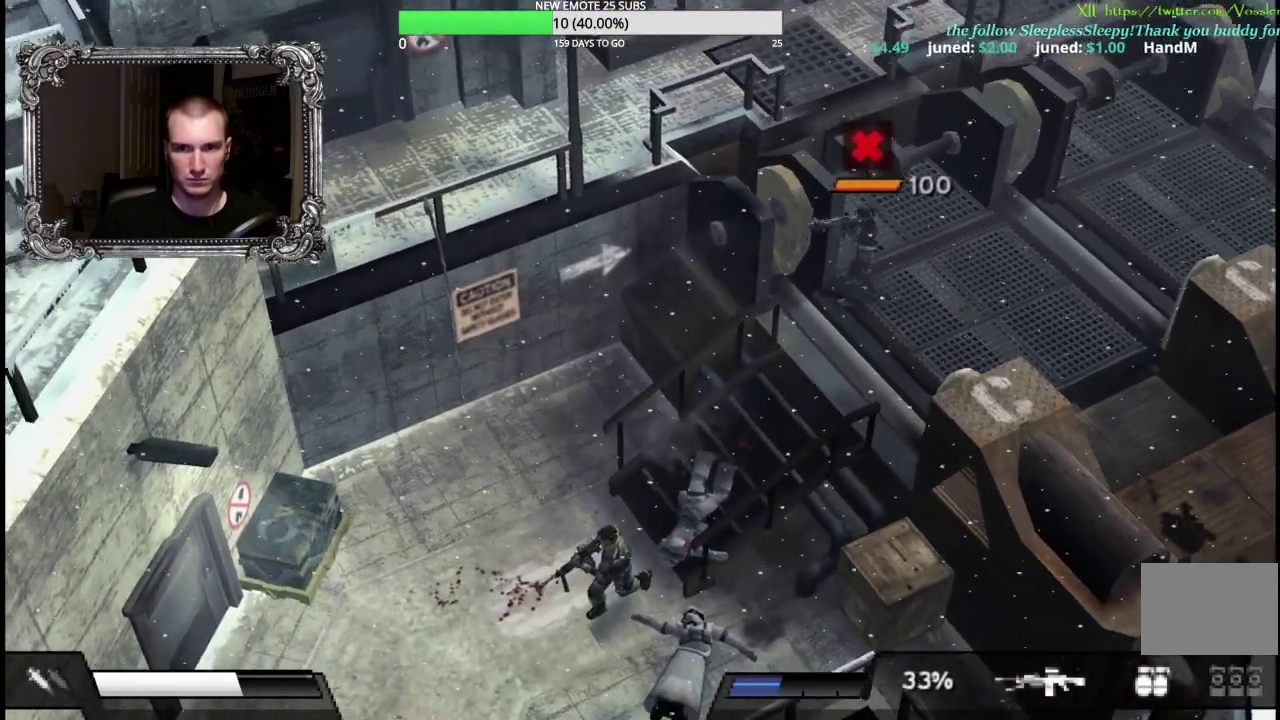
{"buttons": [], "left_stick": "up-left", "right_stick": "center", "events": [[383, "left_stick", "left"], [500, "left_stick", "up-left"]]}
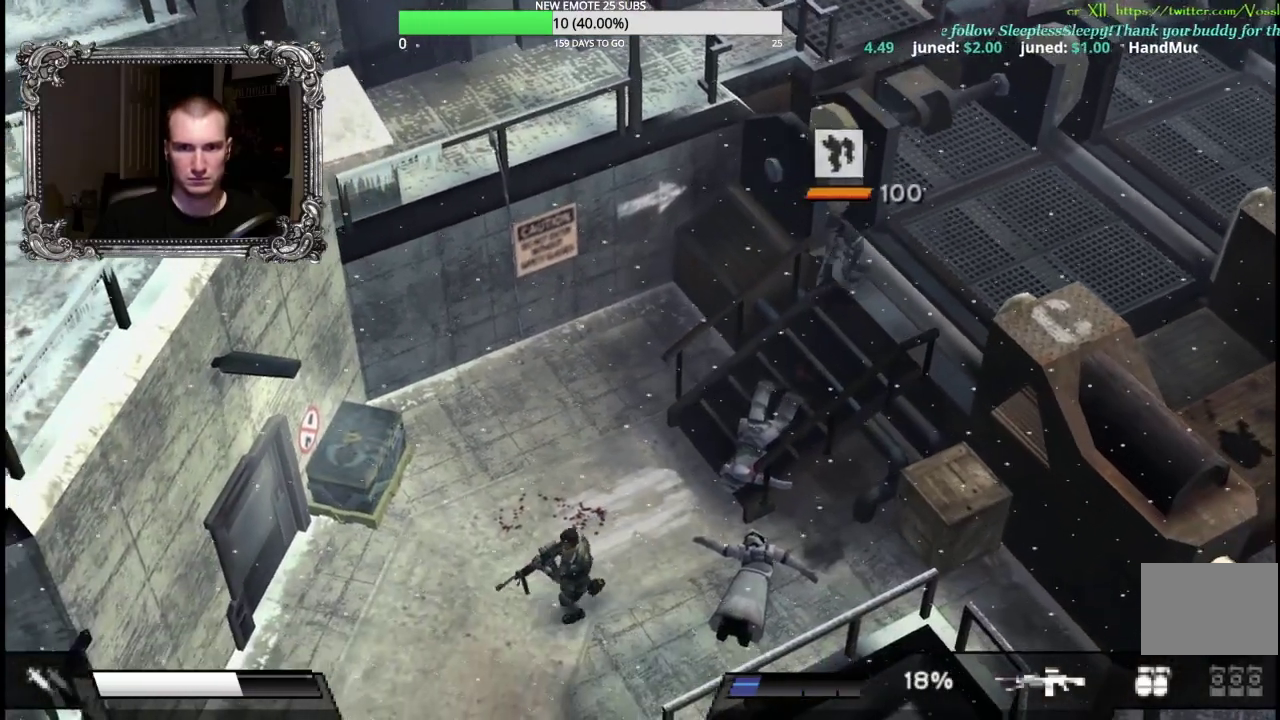
{"buttons": [], "left_stick": "up-left", "right_stick": "center", "events": []}
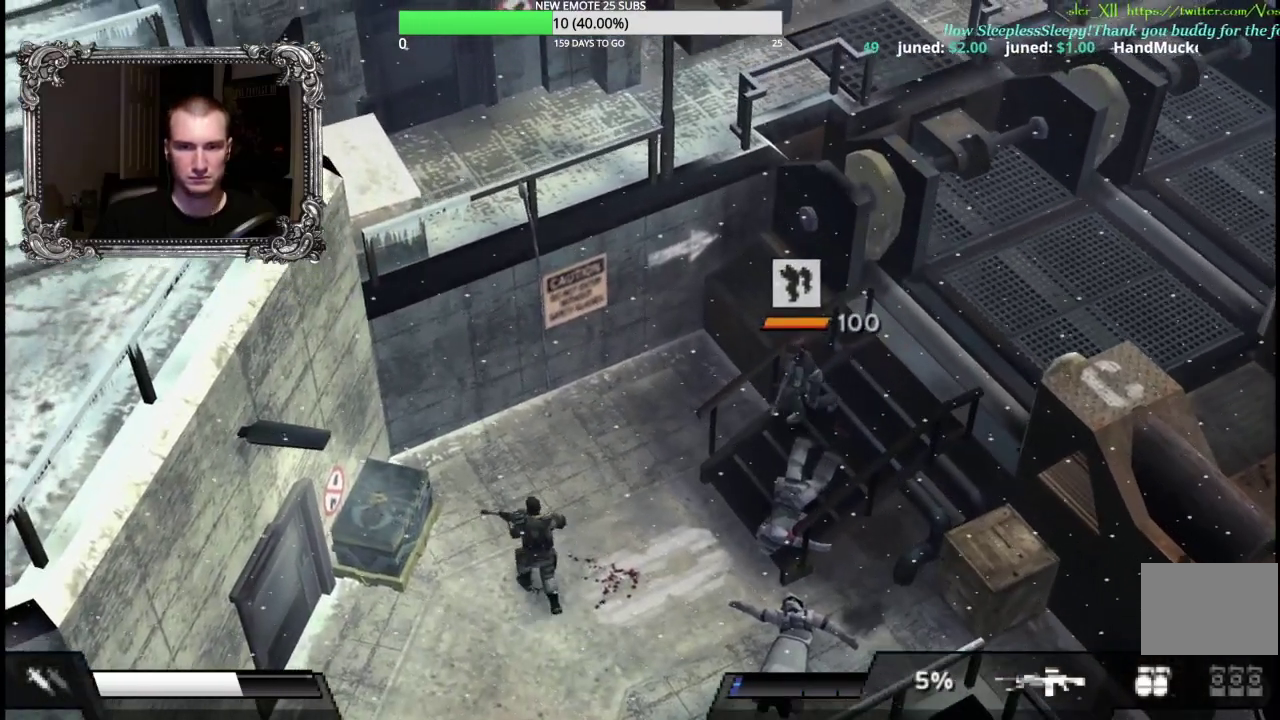
{"buttons": ["A"], "left_stick": "center", "right_stick": "center", "events": [[183, "A", "down"], [317, "A", "up"], [383, "A", "down"], [400, "left_stick", "center"]]}
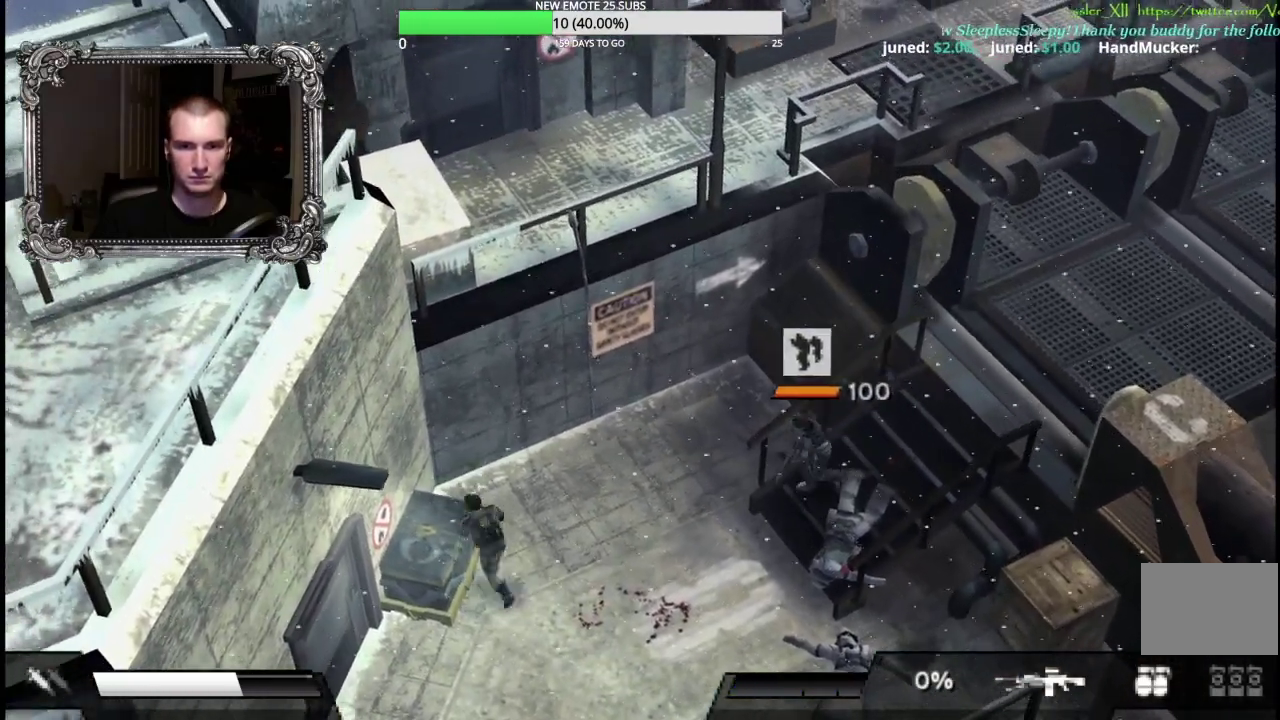
{"buttons": [], "left_stick": "center", "right_stick": "center", "events": [[17, "A", "up"], [67, "A", "down"], [183, "A", "up"], [250, "A", "down"], [350, "A", "up"]]}
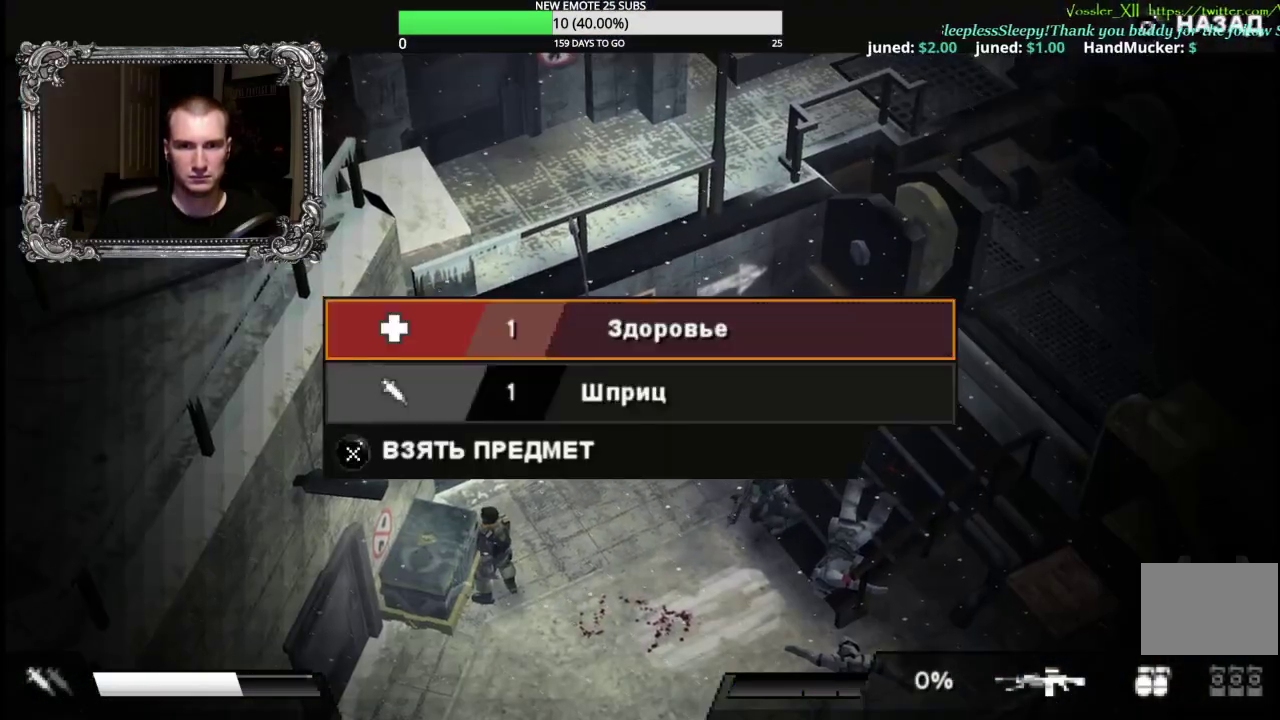
{"buttons": ["B"], "left_stick": "center", "right_stick": "center", "events": [[17, "A", "down"], [150, "A", "up"], [200, "DPAD_DOWN", "down"], [283, "A", "down"], [300, "DPAD_DOWN", "up"], [383, "A", "up"], [467, "B", "down"]]}
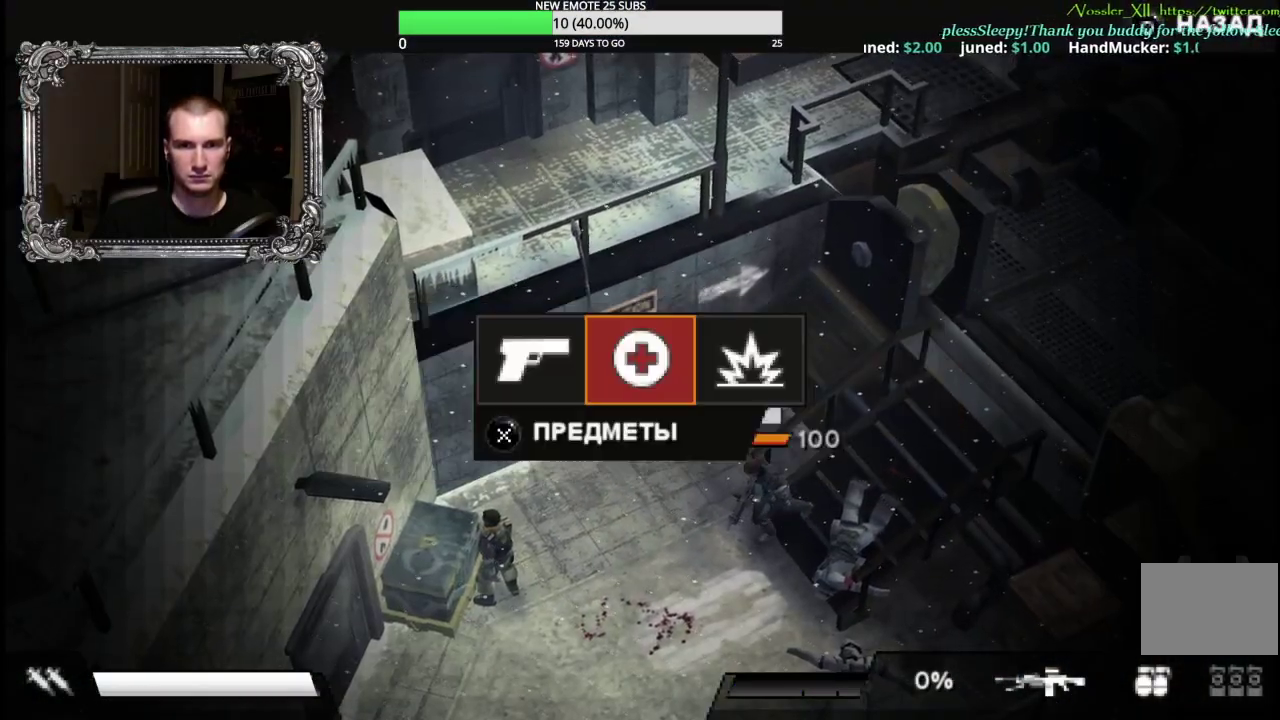
{"buttons": ["A"], "left_stick": "center", "right_stick": "center", "events": [[83, "B", "up"], [317, "DPAD_LEFT", "down"], [433, "A", "down"], [433, "DPAD_LEFT", "up"]]}